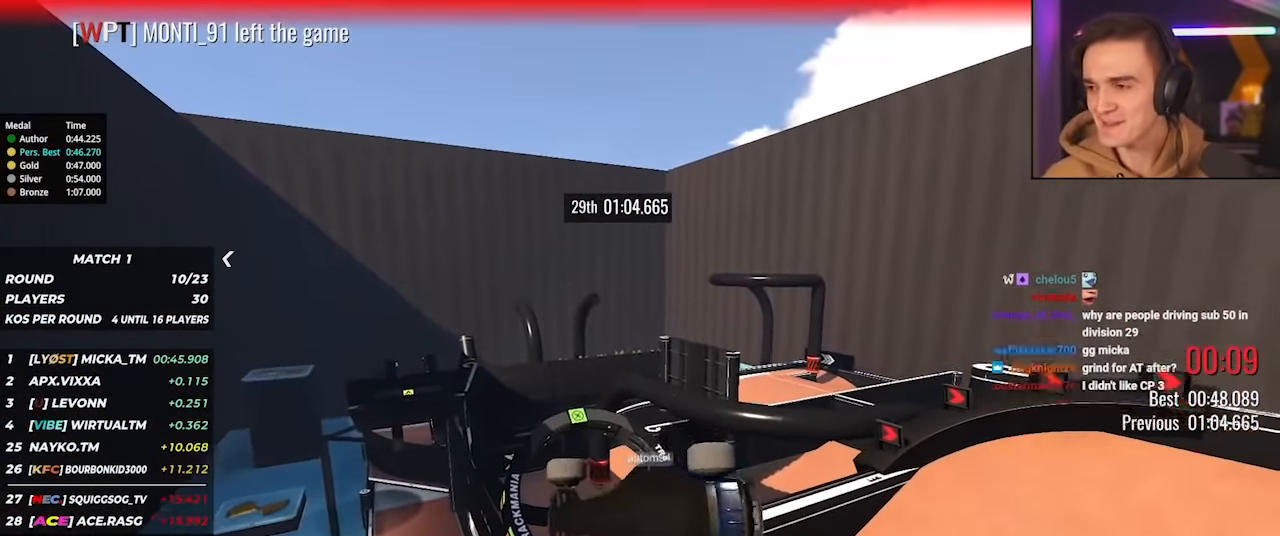
Gameplay with keyboard; each line is a JSON object with the keys held at the frame after it. "events" lists presses ("down") and releases ("up") of "brake", "down", "left", "right" and "up" between this image and that frame as [ms after this image, input, new state], when the widget could be followed in between. No other keys are recorded. Mouse input is not recorded. Key names are as the overlay labels them; some are game actions (e.g. jump) rather than physical keys.
{"keys": ["up"], "events": [[183, "up", "down"]]}
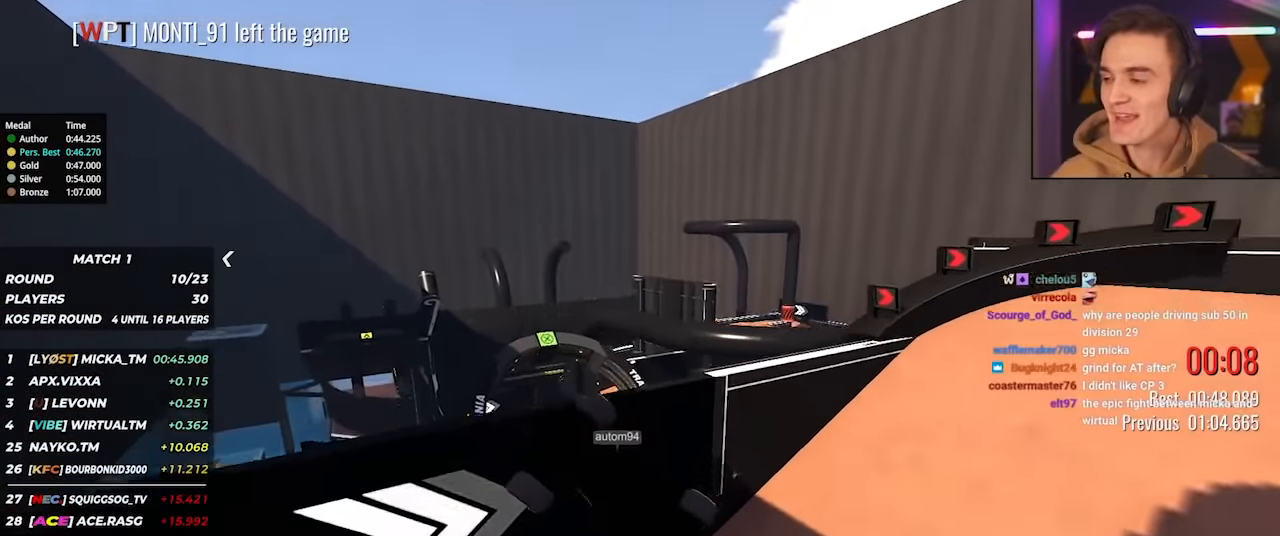
{"keys": ["up"], "events": []}
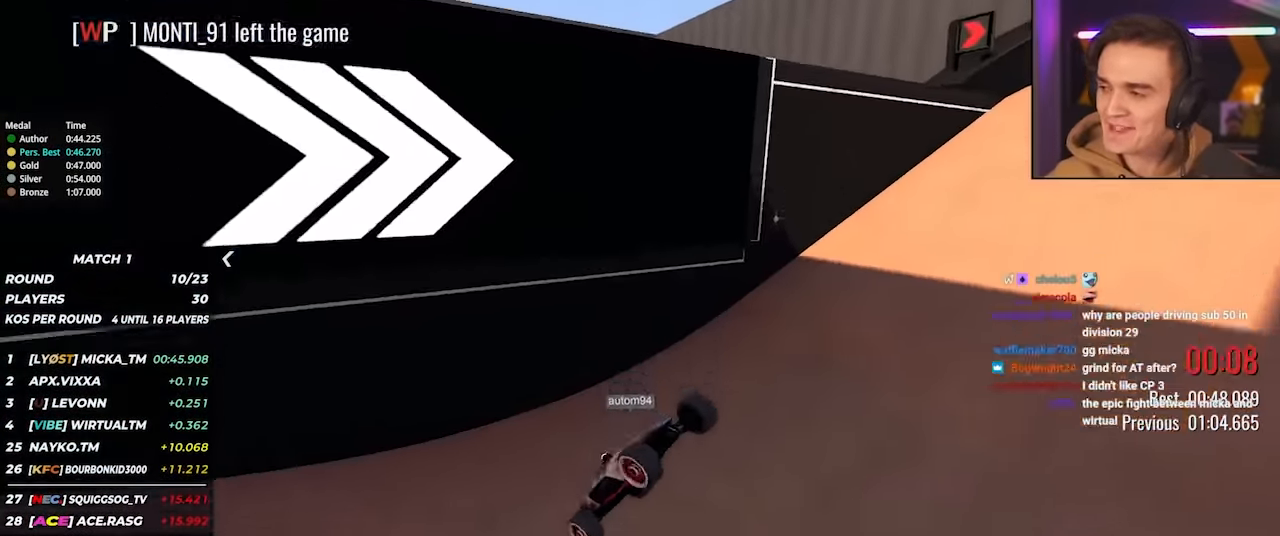
{"keys": ["up"], "events": []}
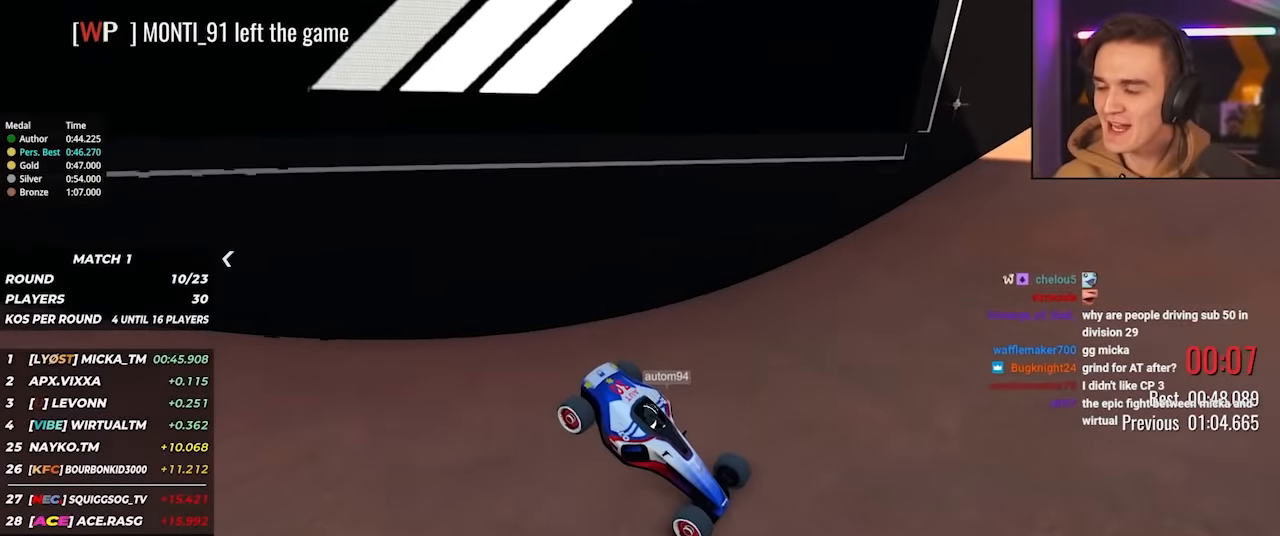
{"keys": ["up"], "events": []}
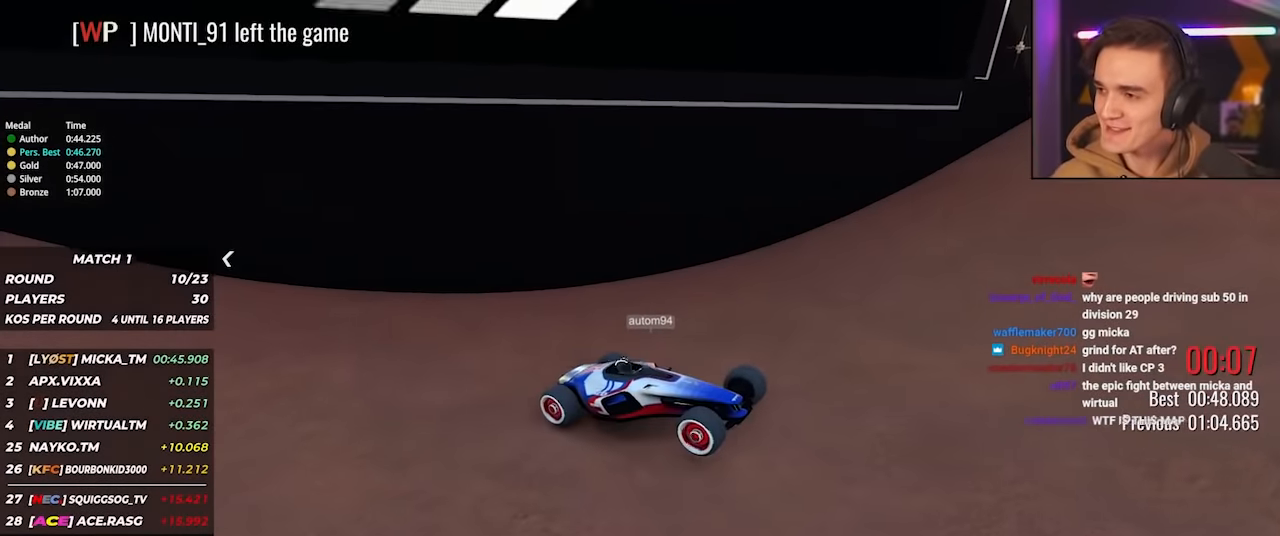
{"keys": ["up"], "events": []}
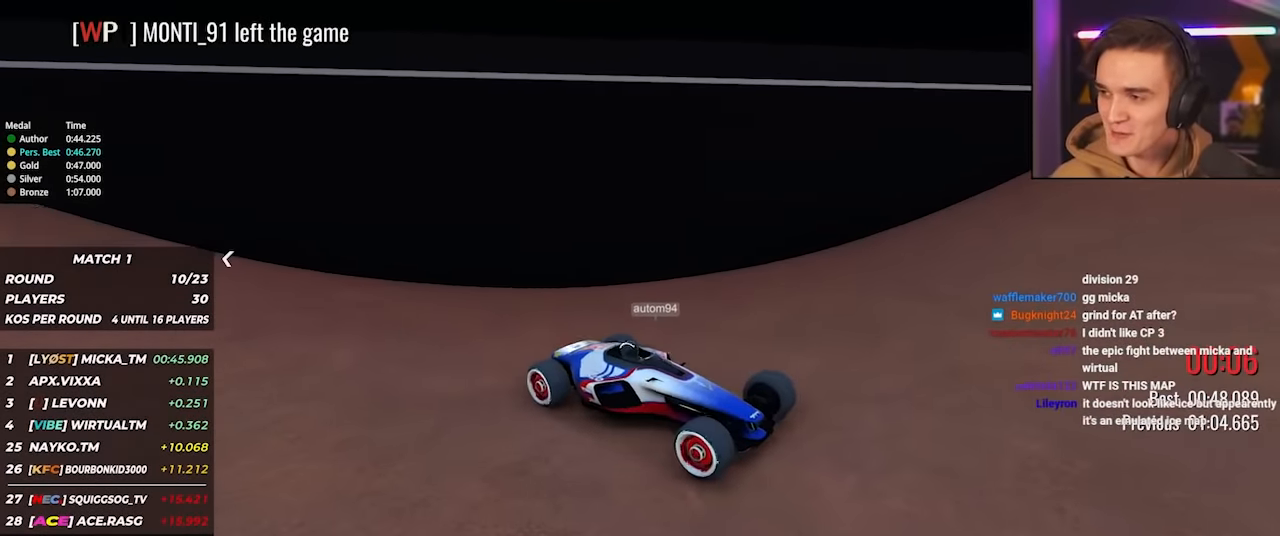
{"keys": ["up"], "events": []}
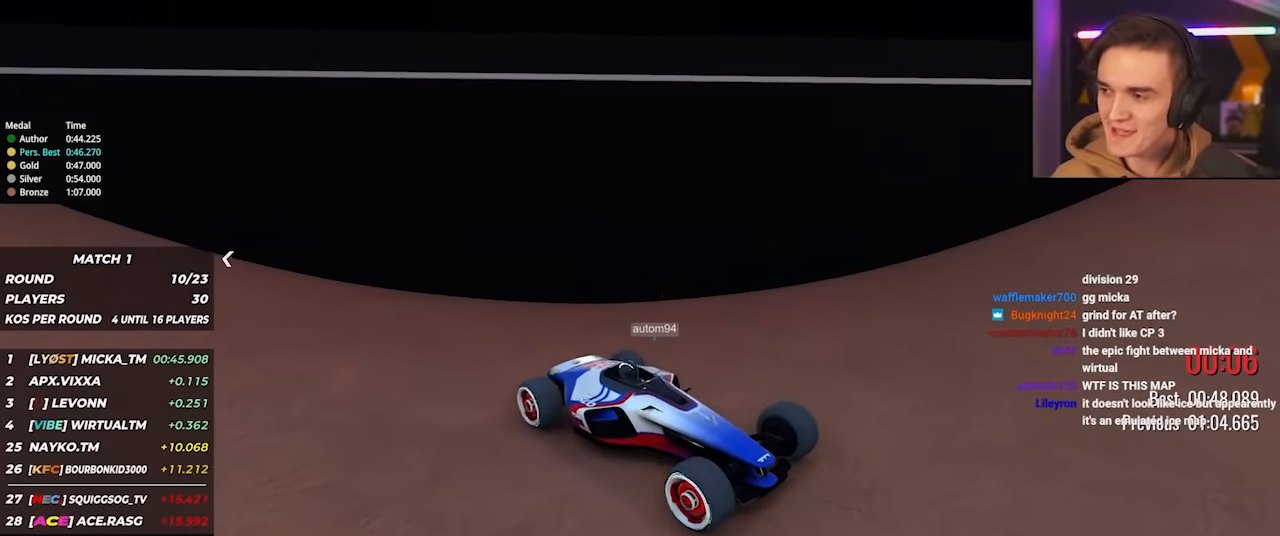
{"keys": ["up"], "events": []}
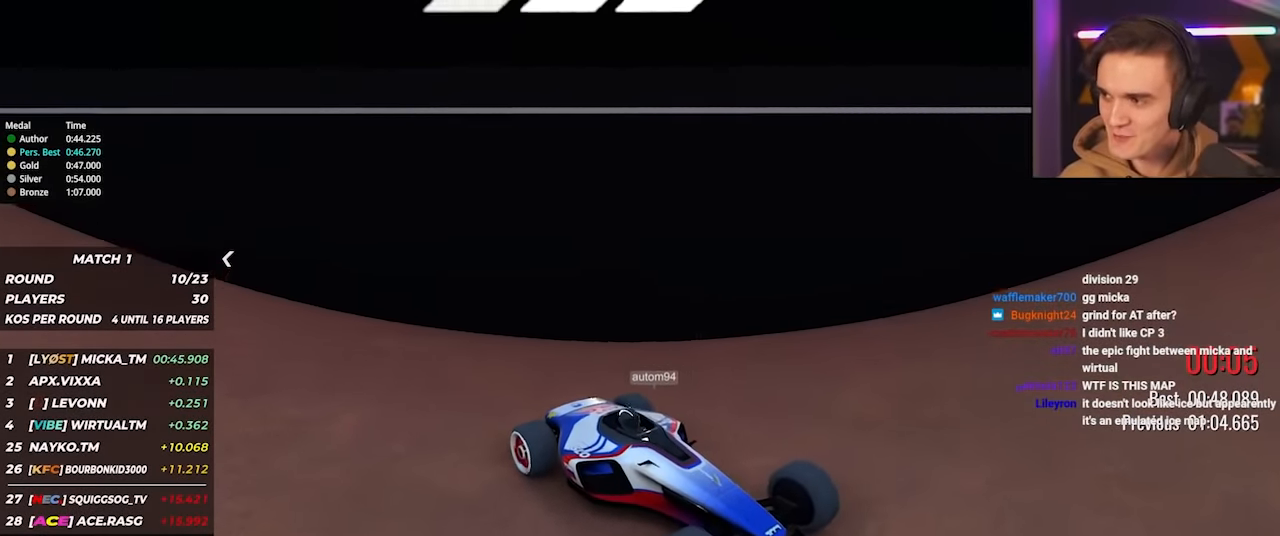
{"keys": ["up"], "events": []}
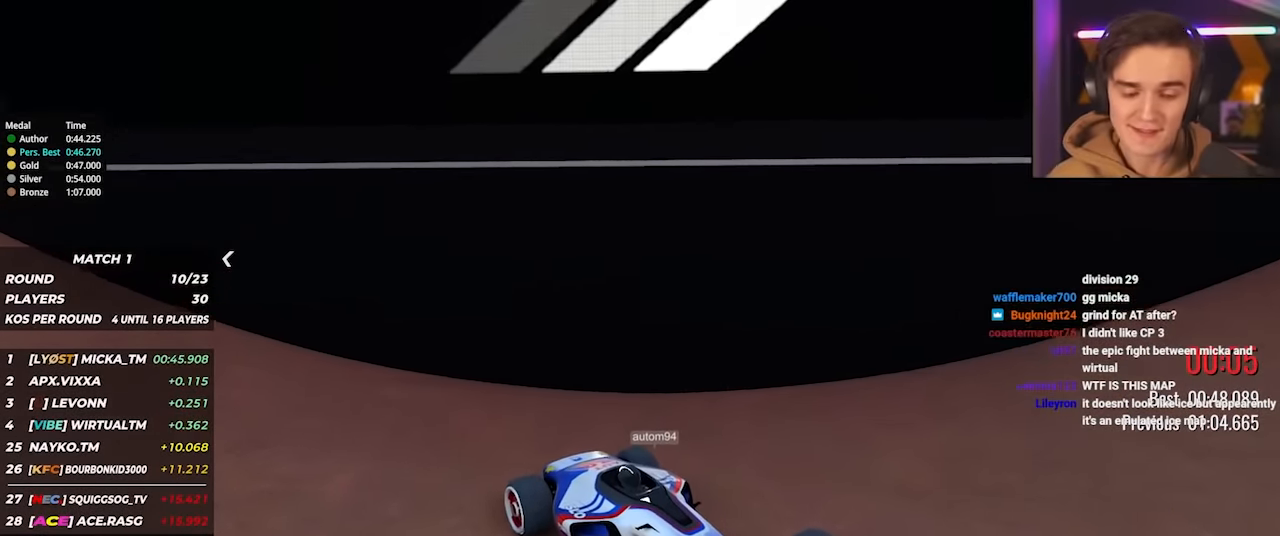
{"keys": ["up"], "events": []}
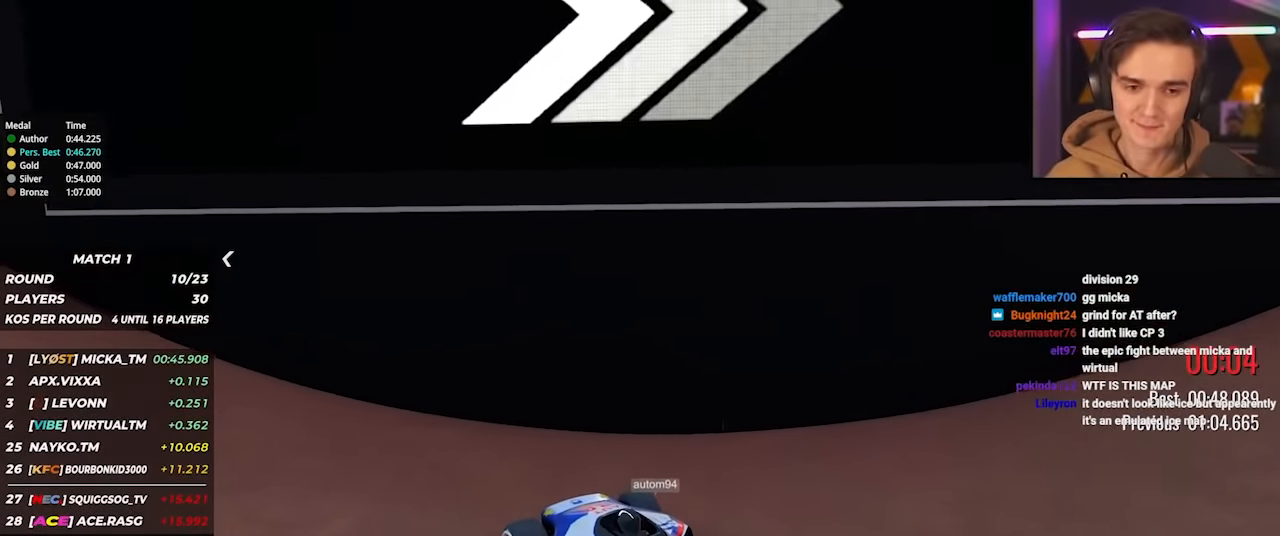
{"keys": ["up"], "events": []}
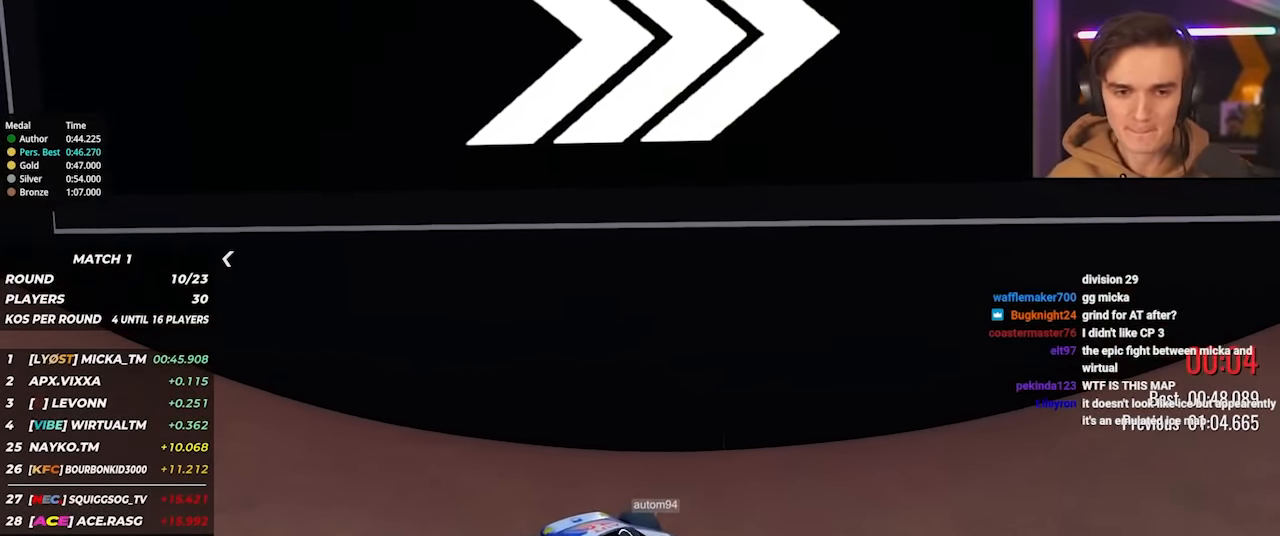
{"keys": ["up"], "events": []}
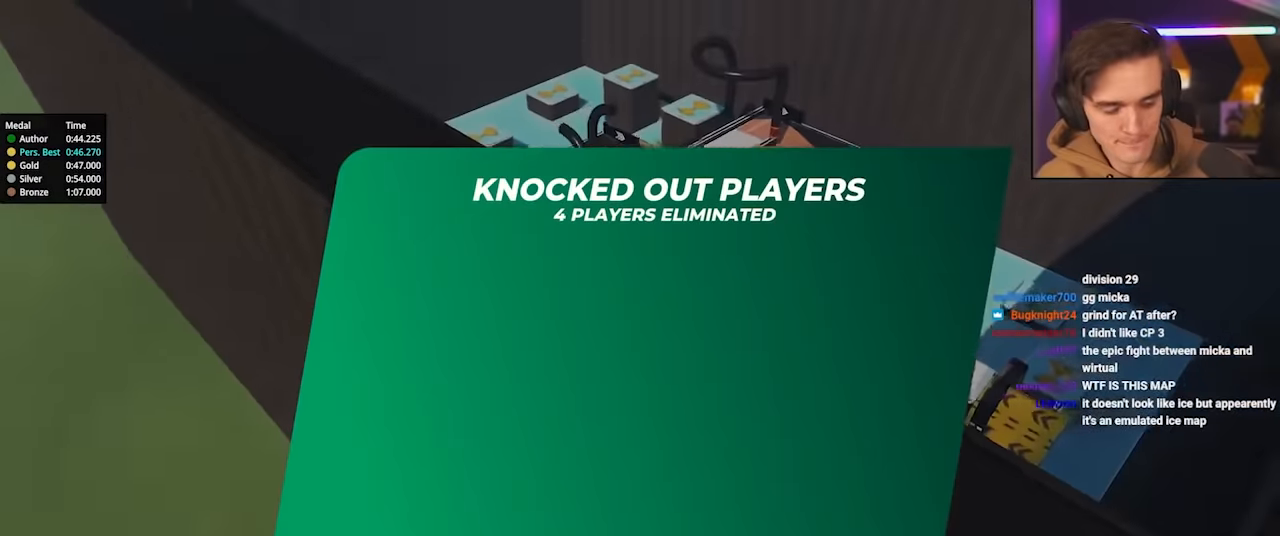
{"keys": ["up"], "events": []}
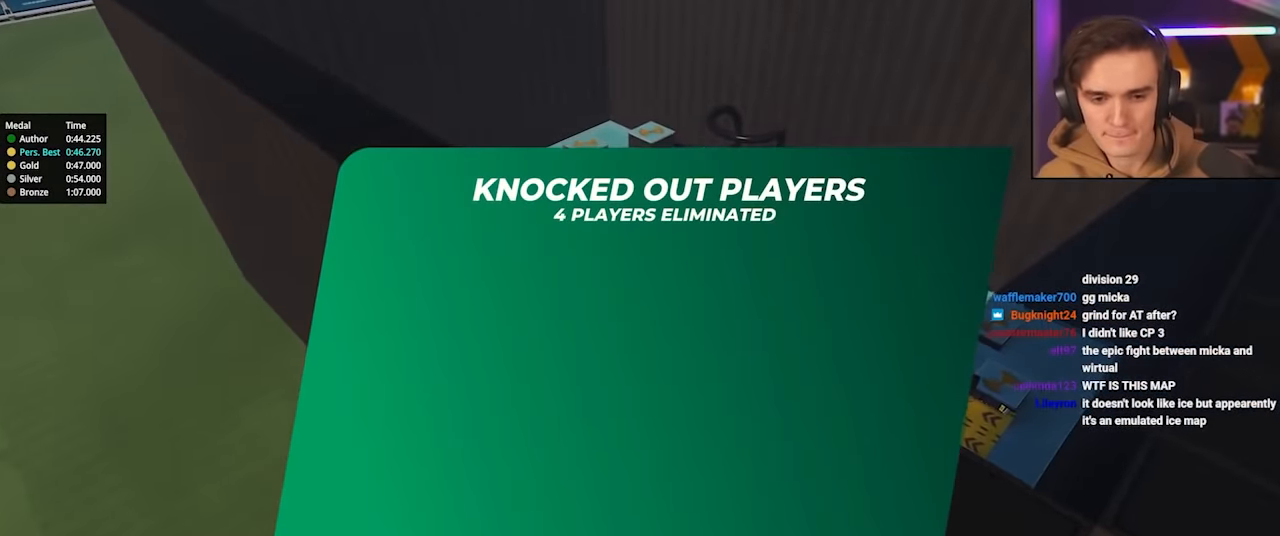
{"keys": ["up"], "events": []}
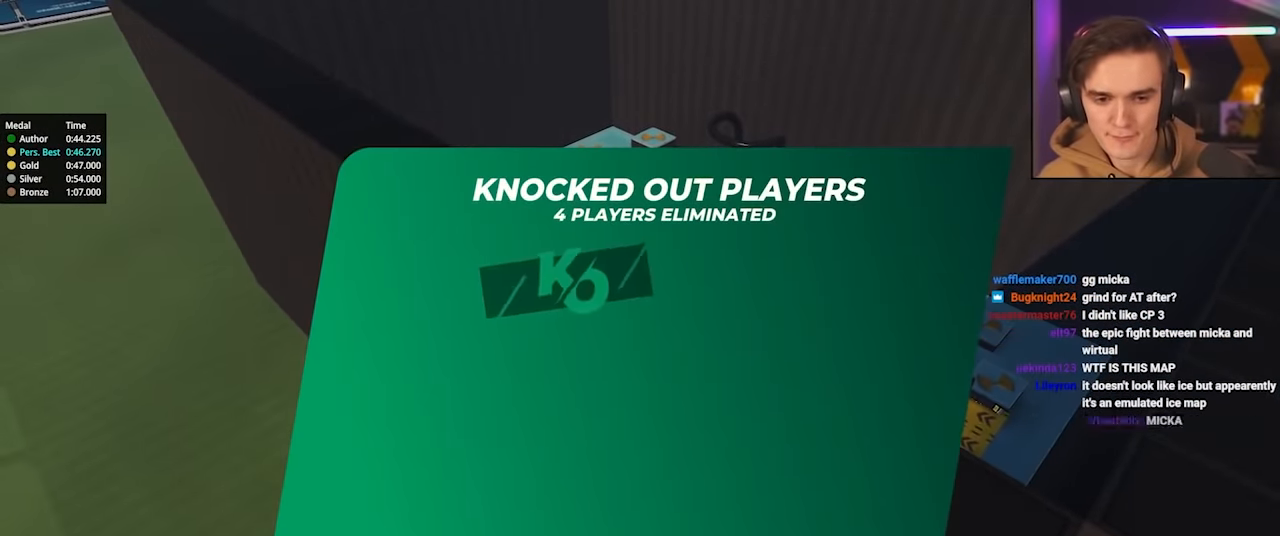
{"keys": ["up"], "events": []}
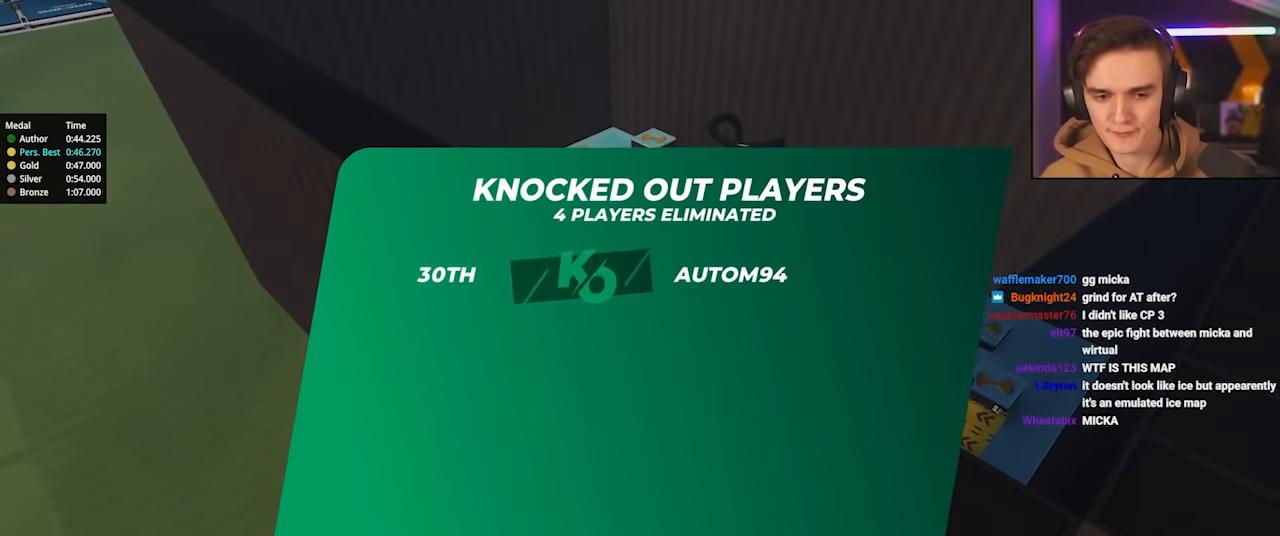
{"keys": ["up"], "events": []}
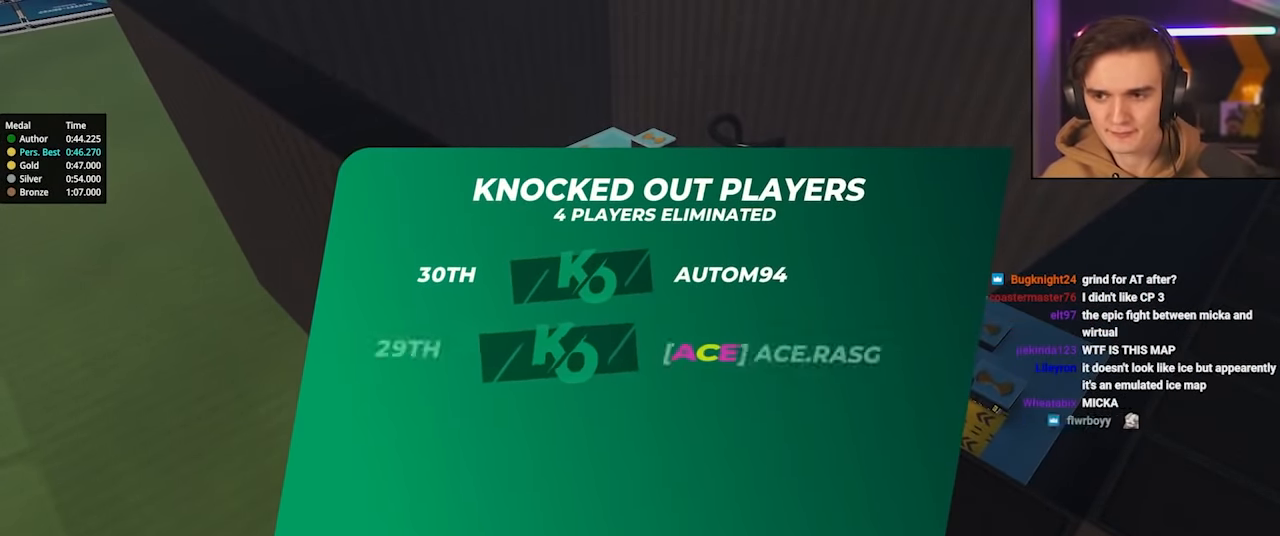
{"keys": ["up"], "events": []}
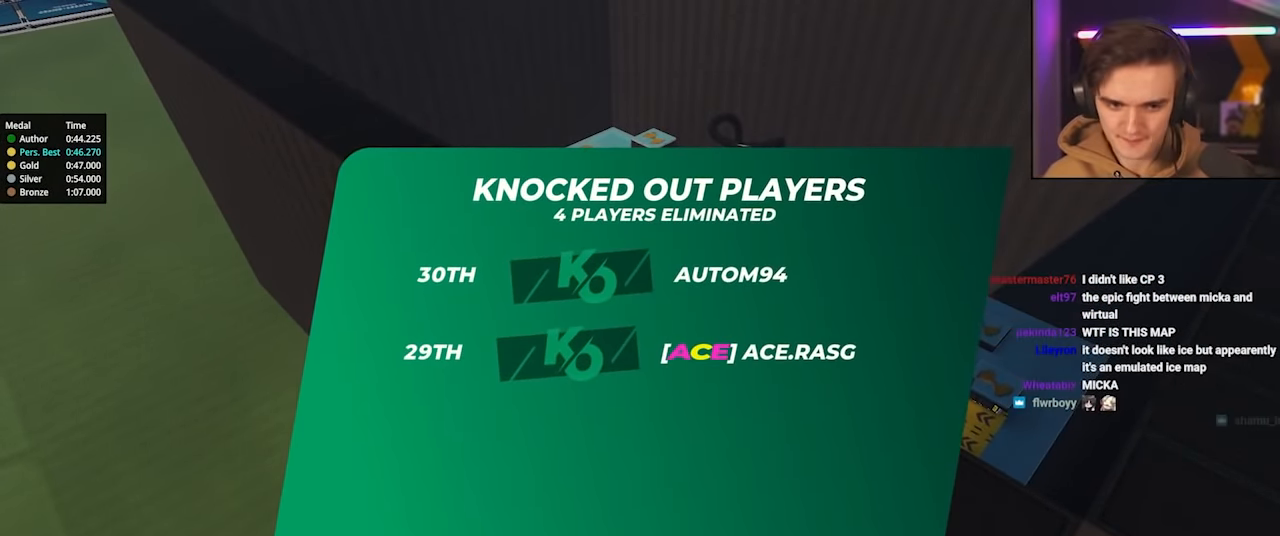
{"keys": ["up"], "events": []}
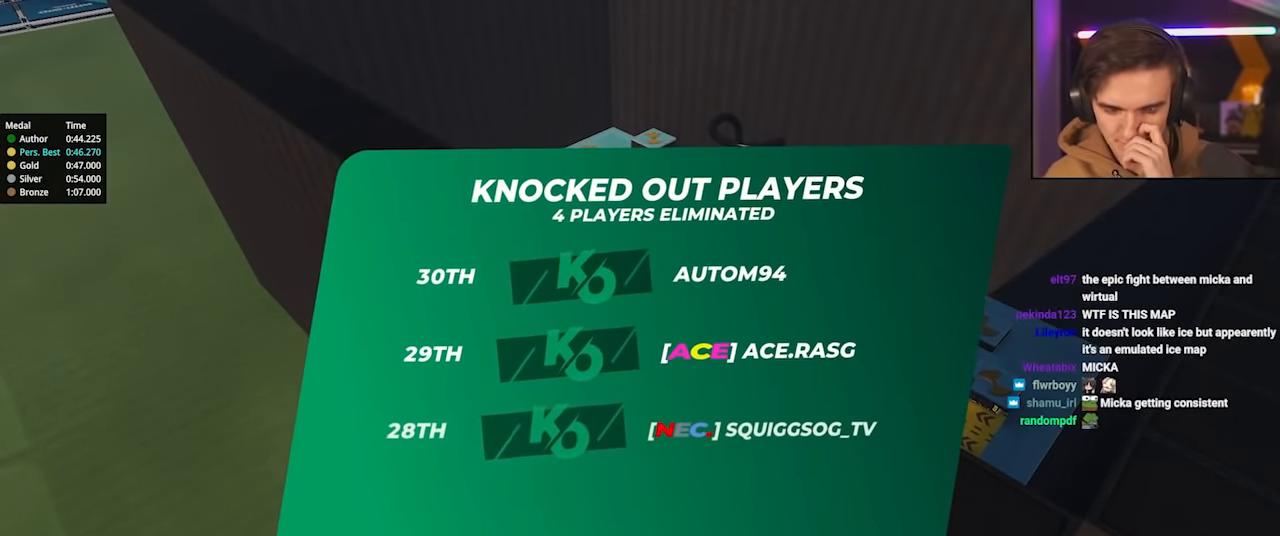
{"keys": ["up"], "events": []}
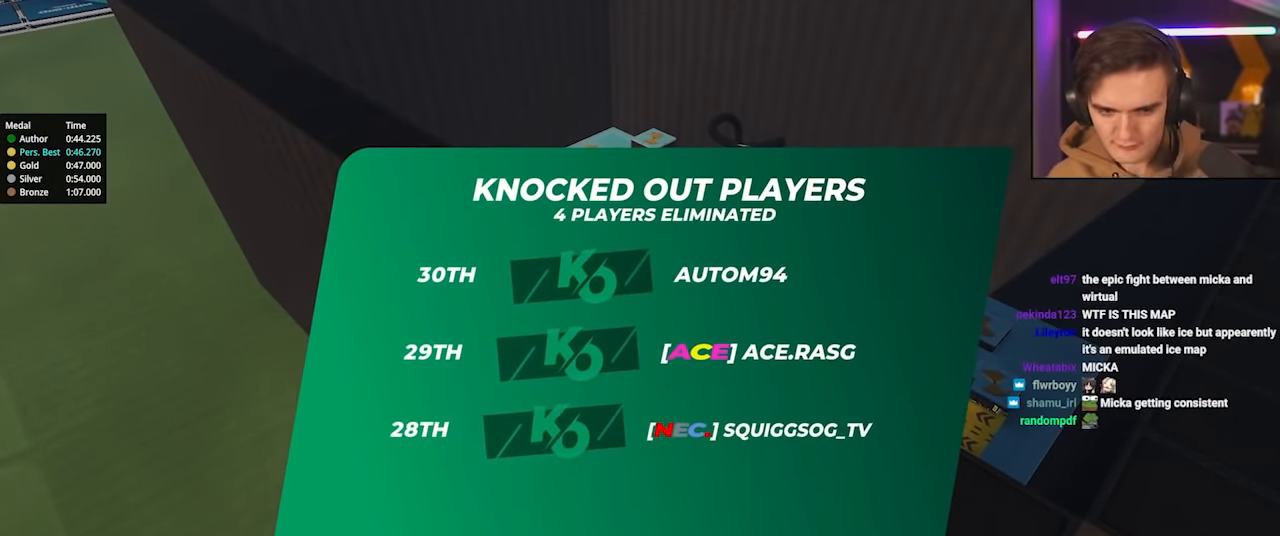
{"keys": ["up"], "events": []}
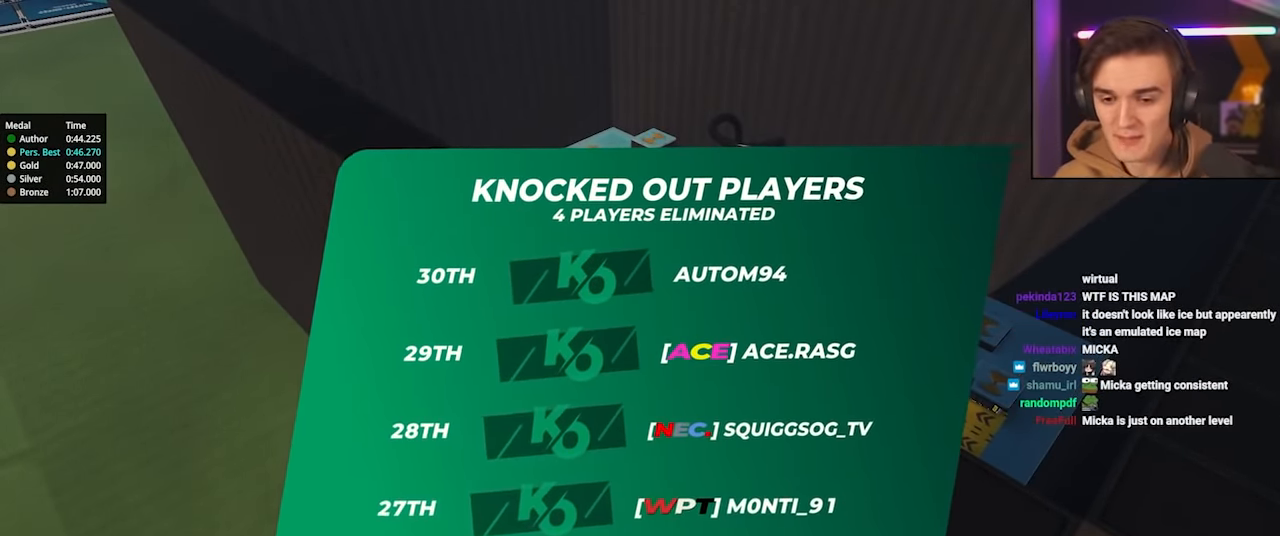
{"keys": ["up"], "events": []}
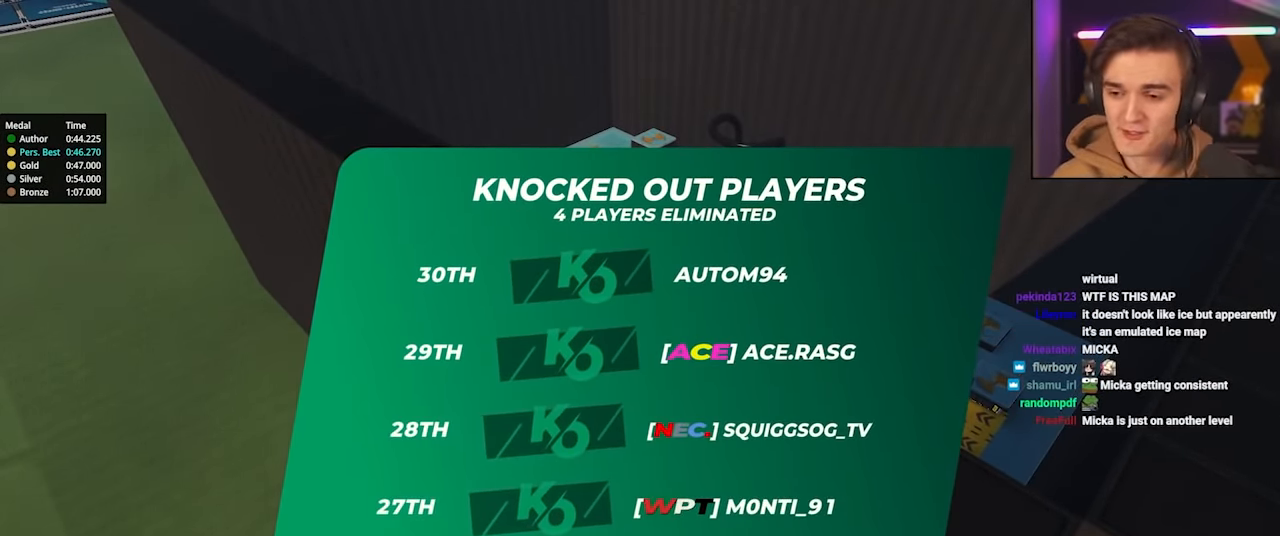
{"keys": ["up"], "events": []}
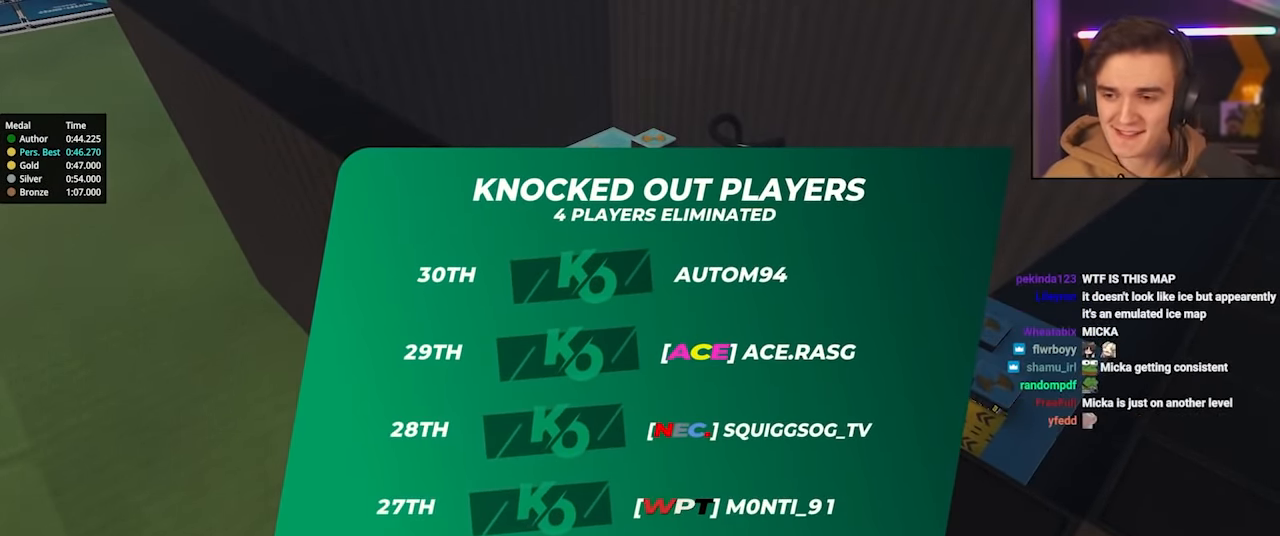
{"keys": ["up"], "events": []}
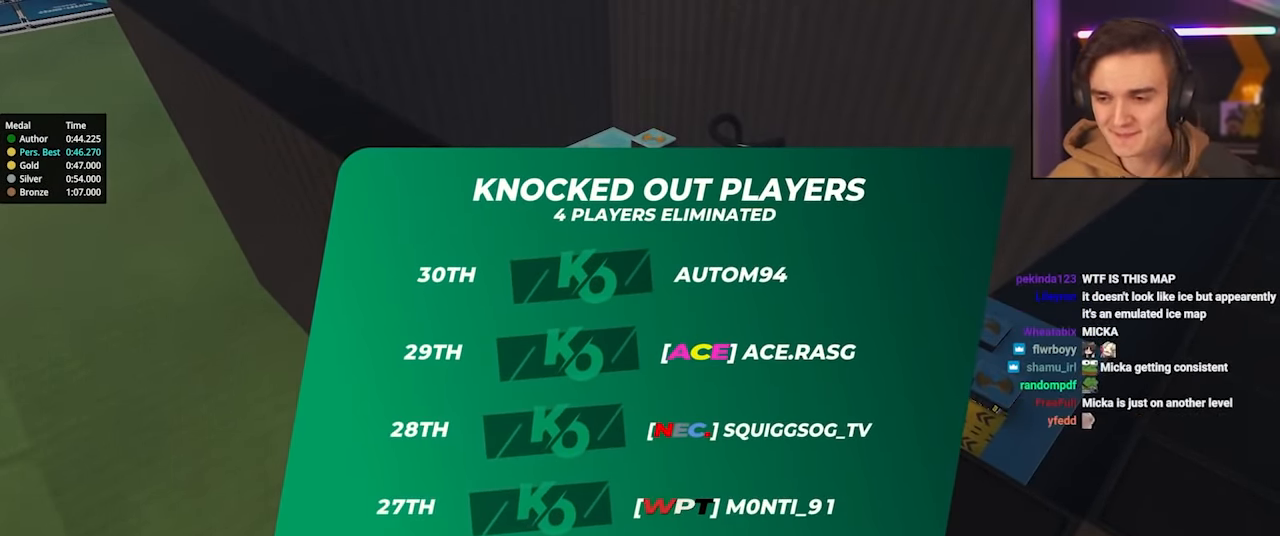
{"keys": ["up"], "events": []}
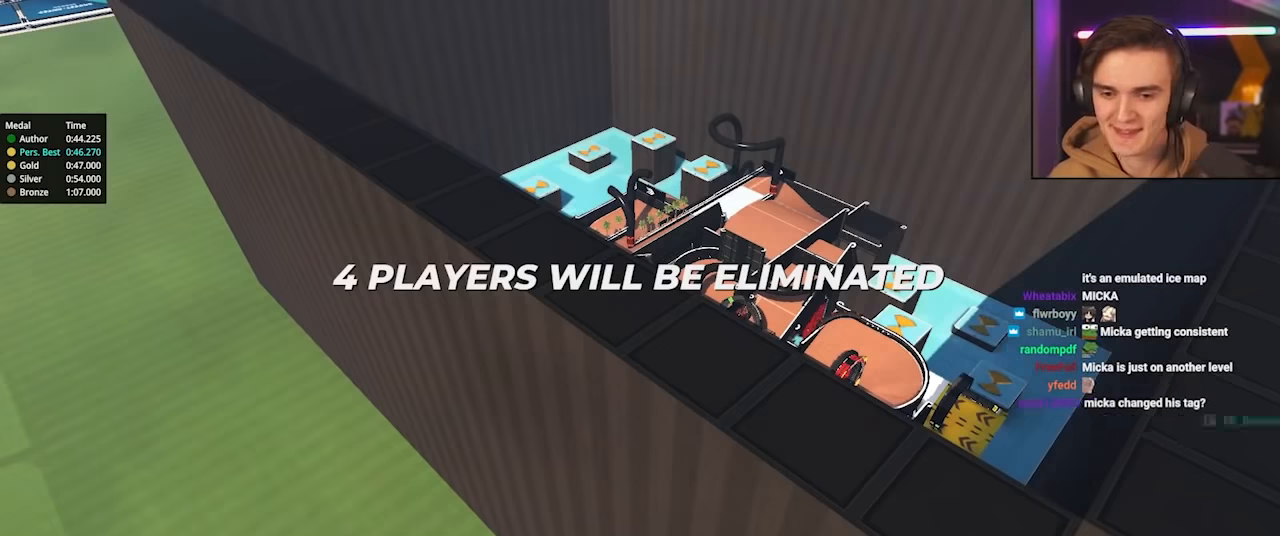
{"keys": ["up"], "events": []}
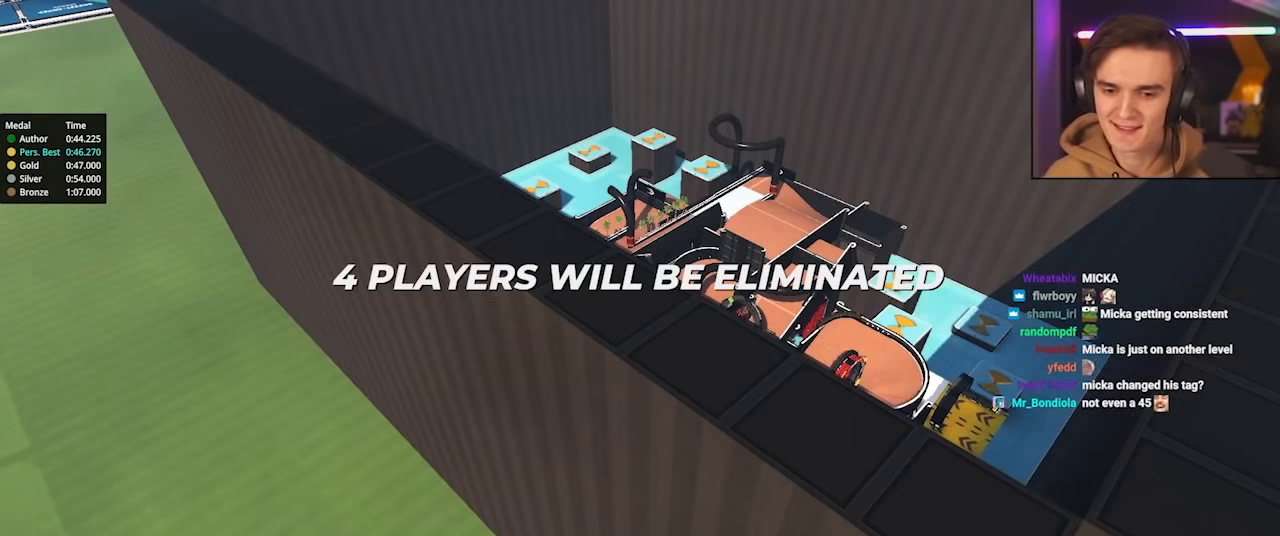
{"keys": ["up"], "events": []}
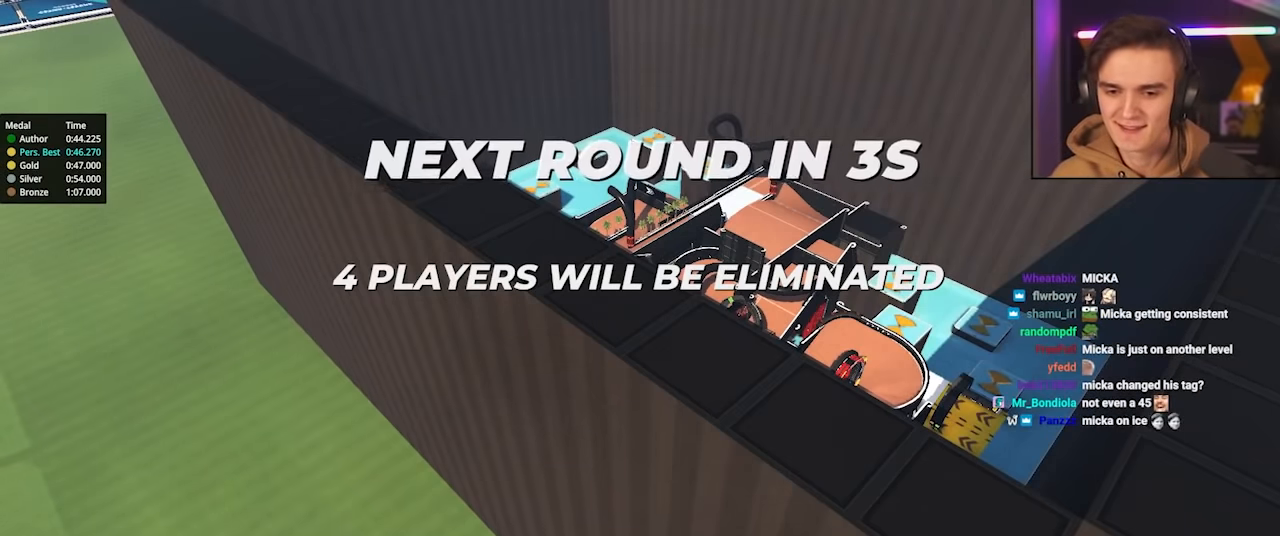
{"keys": ["up"], "events": []}